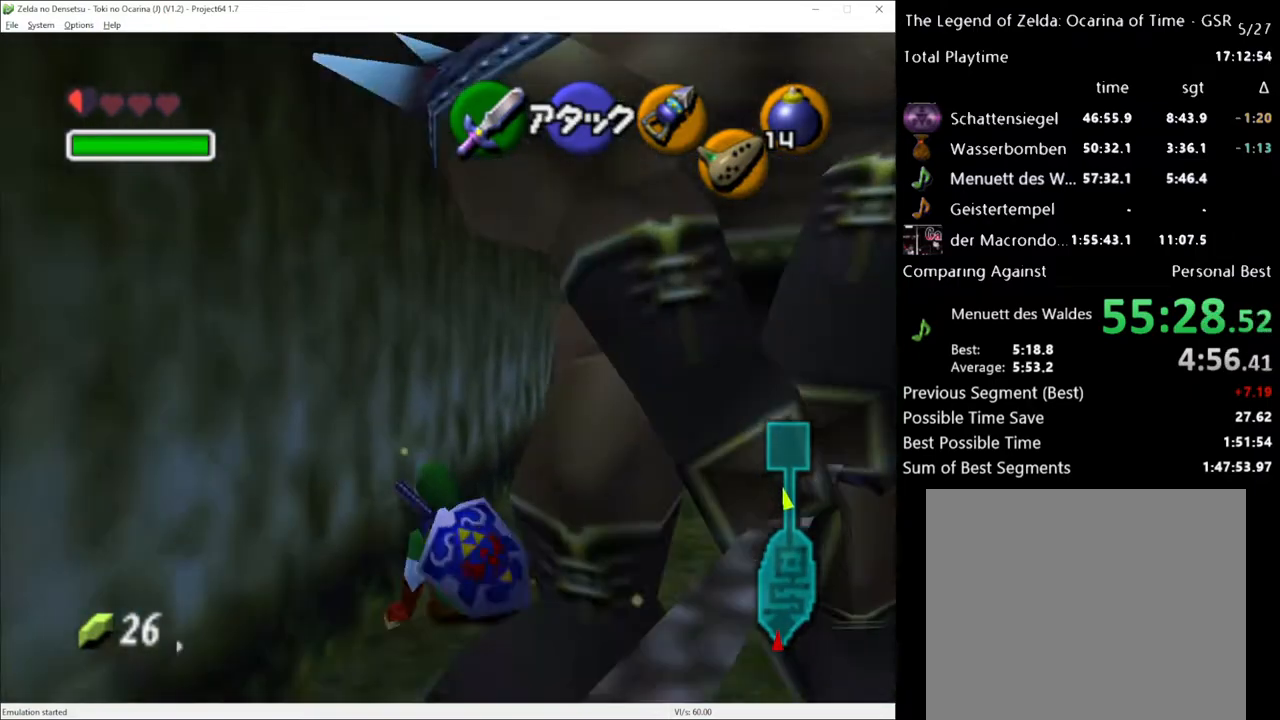
Gameplay with a controller (Xbox layout); each line is a JSON object with the inputs held at the frame after it. "events" lists button and stick changes between this image and that frame as [ms after this image, input, new state], when the widget could be followed in between. Not read: L1 L3 R1 R3.
{"buttons": [], "left_stick": "up-left", "right_stick": "center", "events": [[333, "left_stick", "up-left"]]}
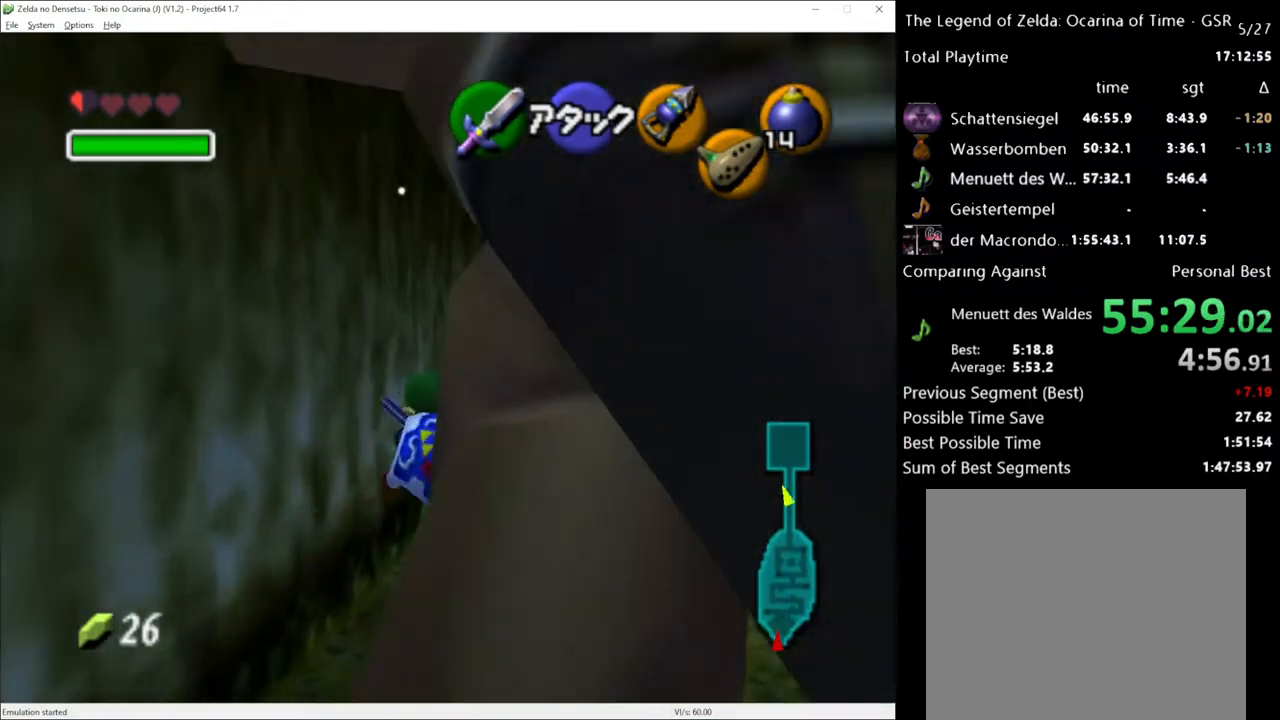
{"buttons": [], "left_stick": "left", "right_stick": "center", "events": [[117, "left_stick", "center"], [367, "R2", "down"], [500, "R2", "up"], [500, "left_stick", "left"]]}
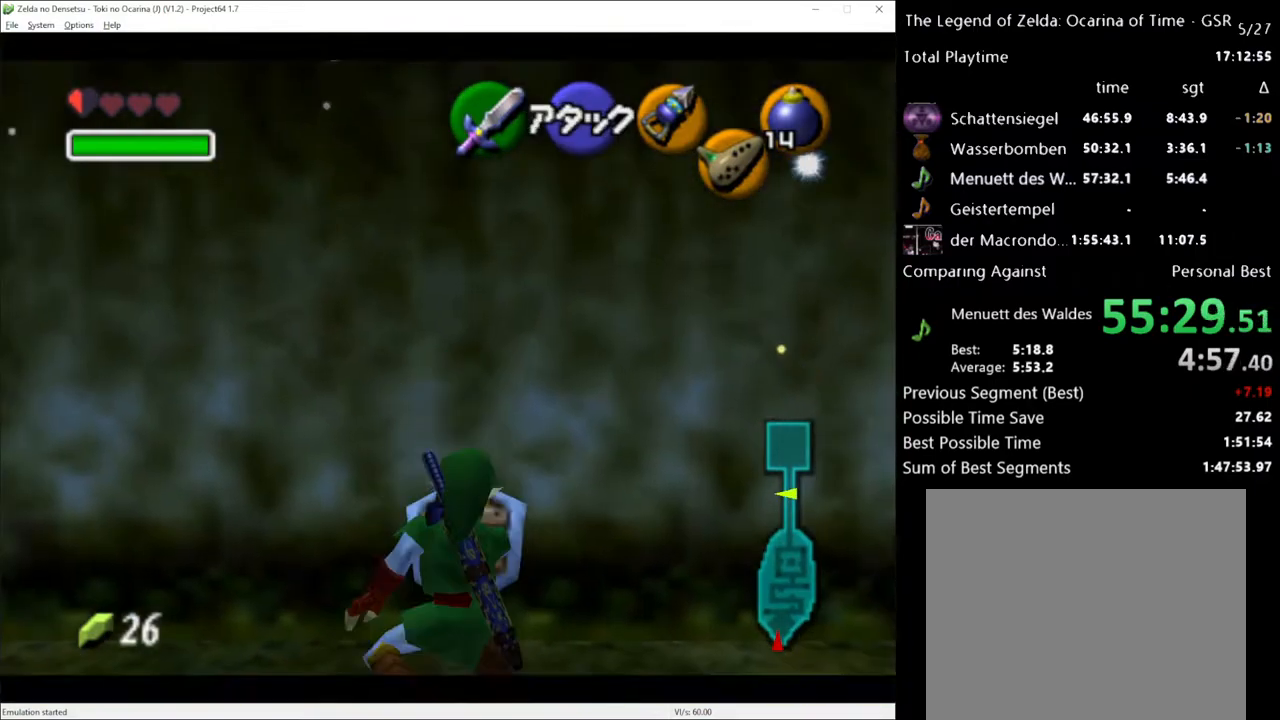
{"buttons": [], "left_stick": "center", "right_stick": "center", "events": [[83, "left_stick", "center"], [117, "R2", "down"], [183, "R2", "up"]]}
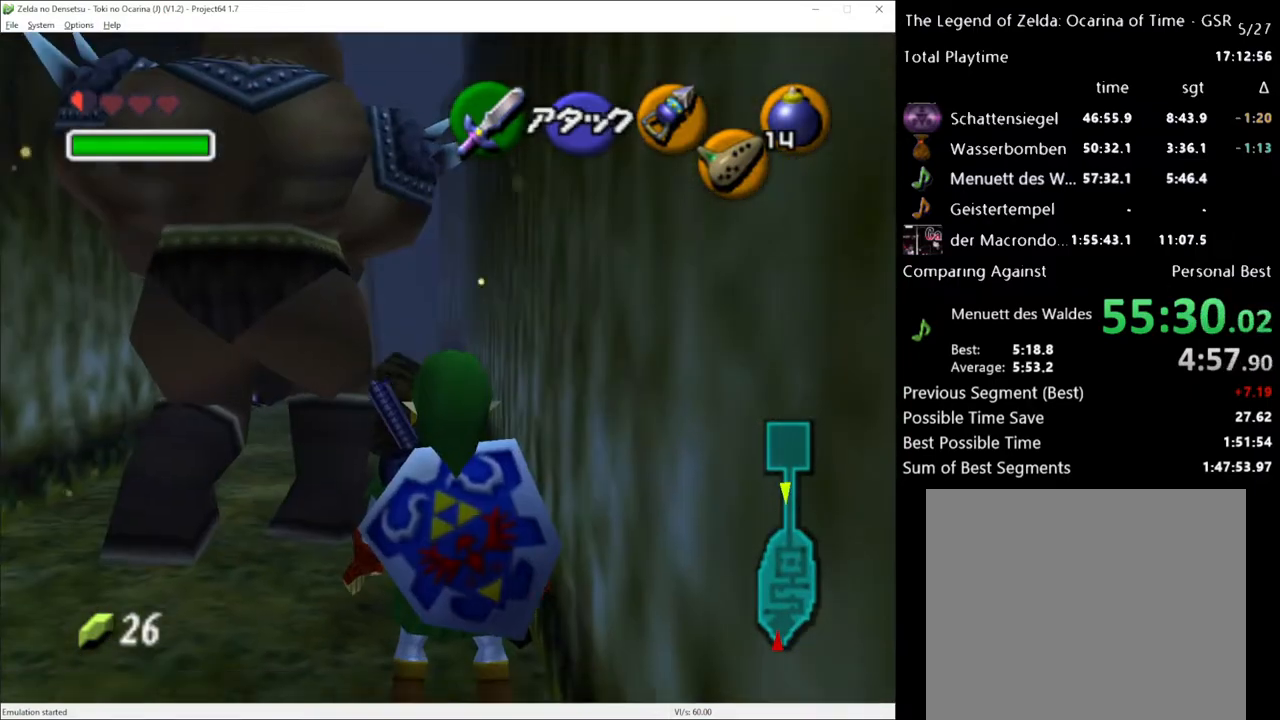
{"buttons": [], "left_stick": "up", "right_stick": "center", "events": [[83, "left_stick", "left"], [150, "A", "down"], [250, "A", "up"], [250, "left_stick", "center"], [467, "left_stick", "up"]]}
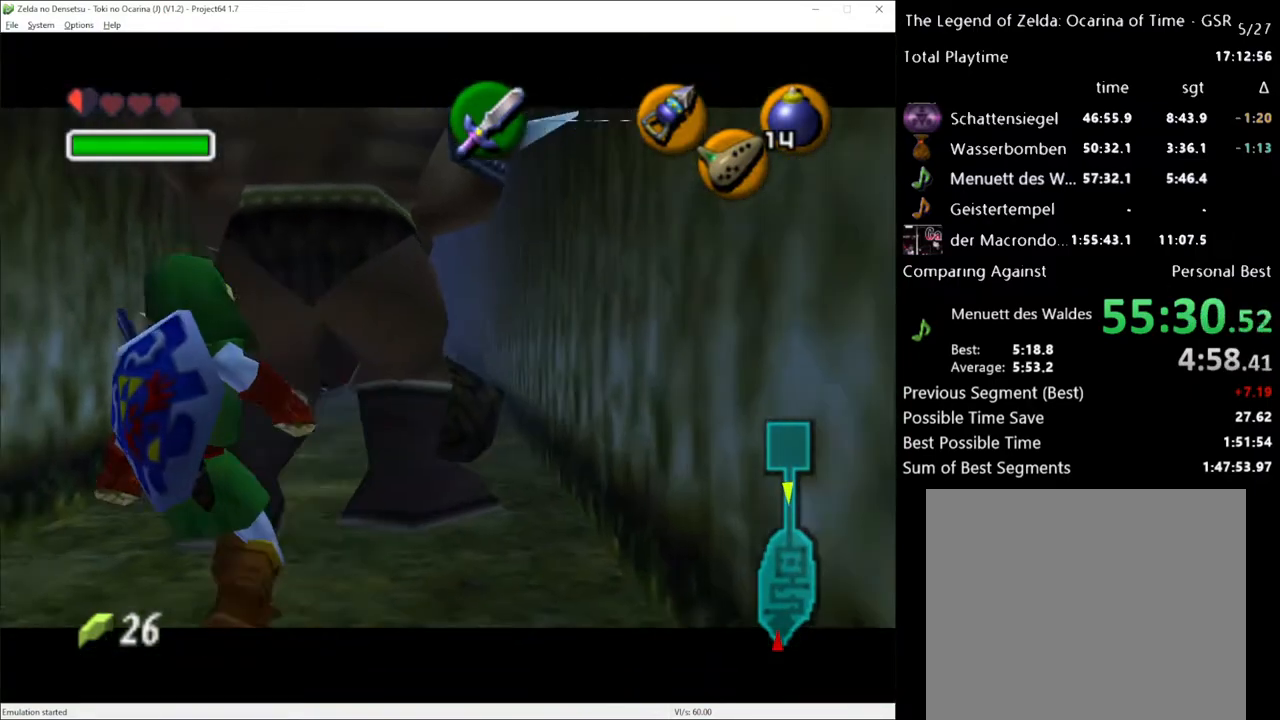
{"buttons": [], "left_stick": "center", "right_stick": "center", "events": [[333, "left_stick", "center"]]}
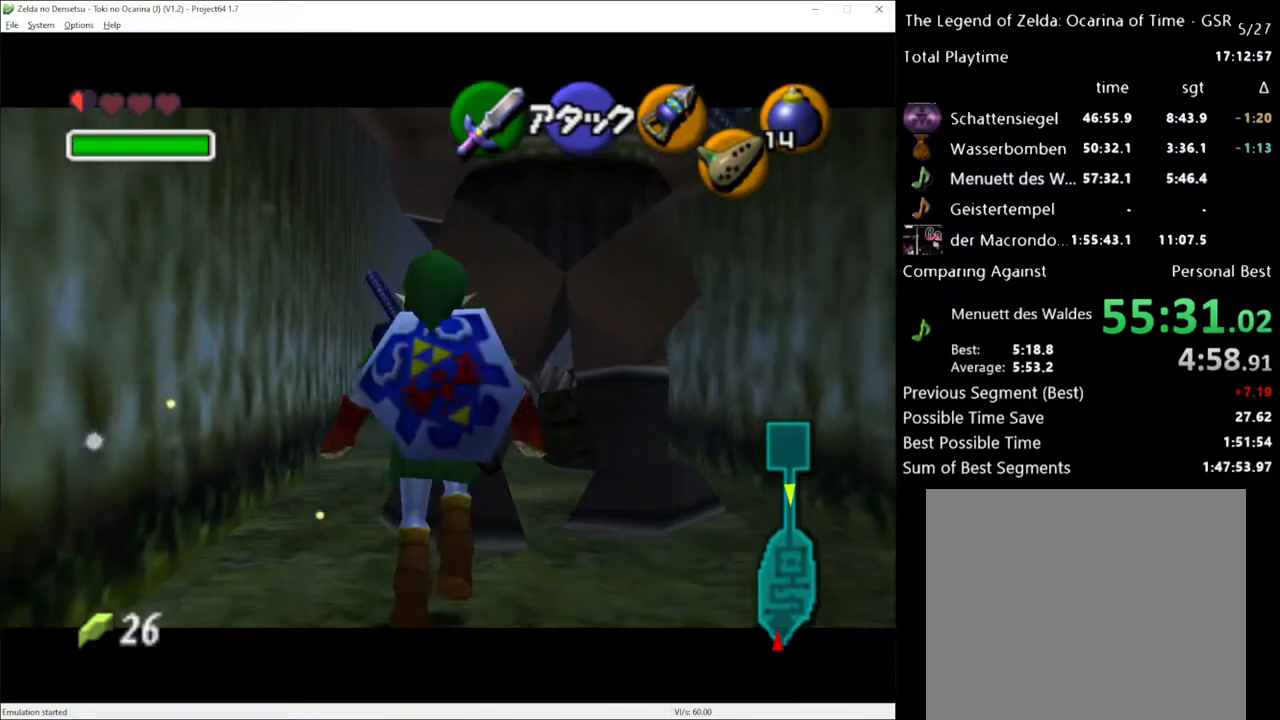
{"buttons": [], "left_stick": "center", "right_stick": "center", "events": [[17, "left_stick", "right"], [317, "left_stick", "center"]]}
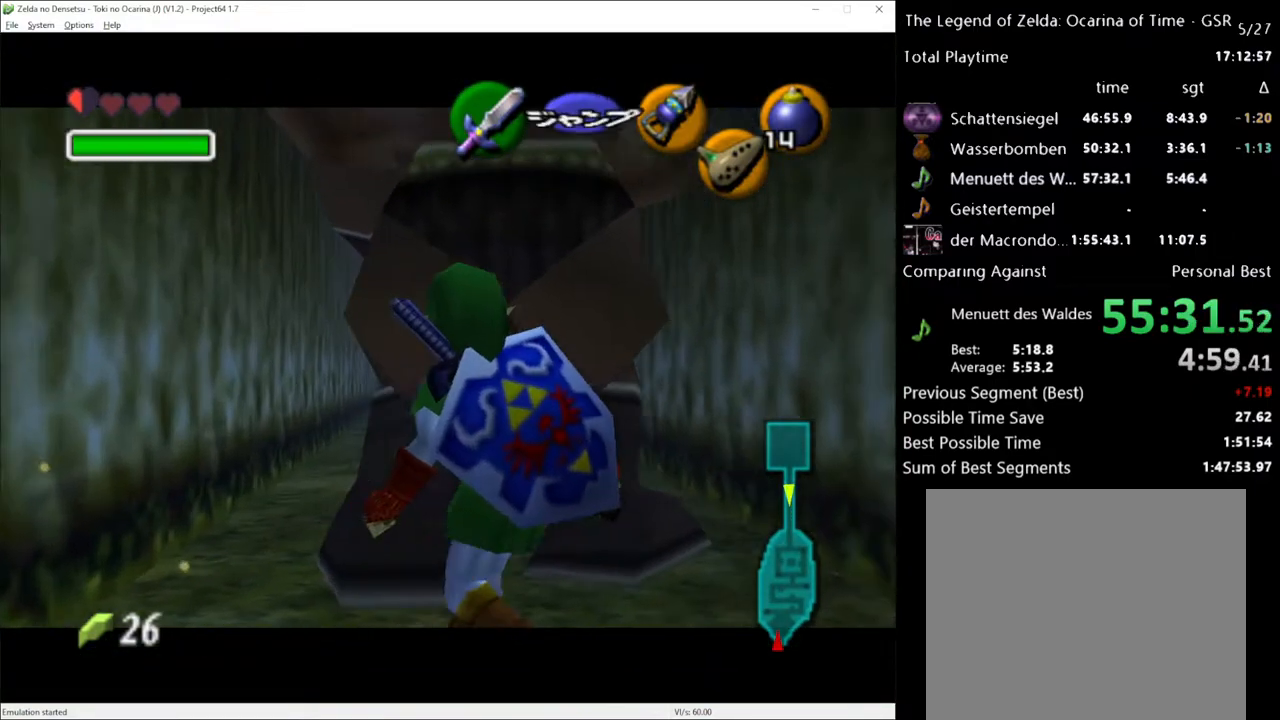
{"buttons": [], "left_stick": "center", "right_stick": "center", "events": [[183, "left_stick", "up"], [500, "left_stick", "center"]]}
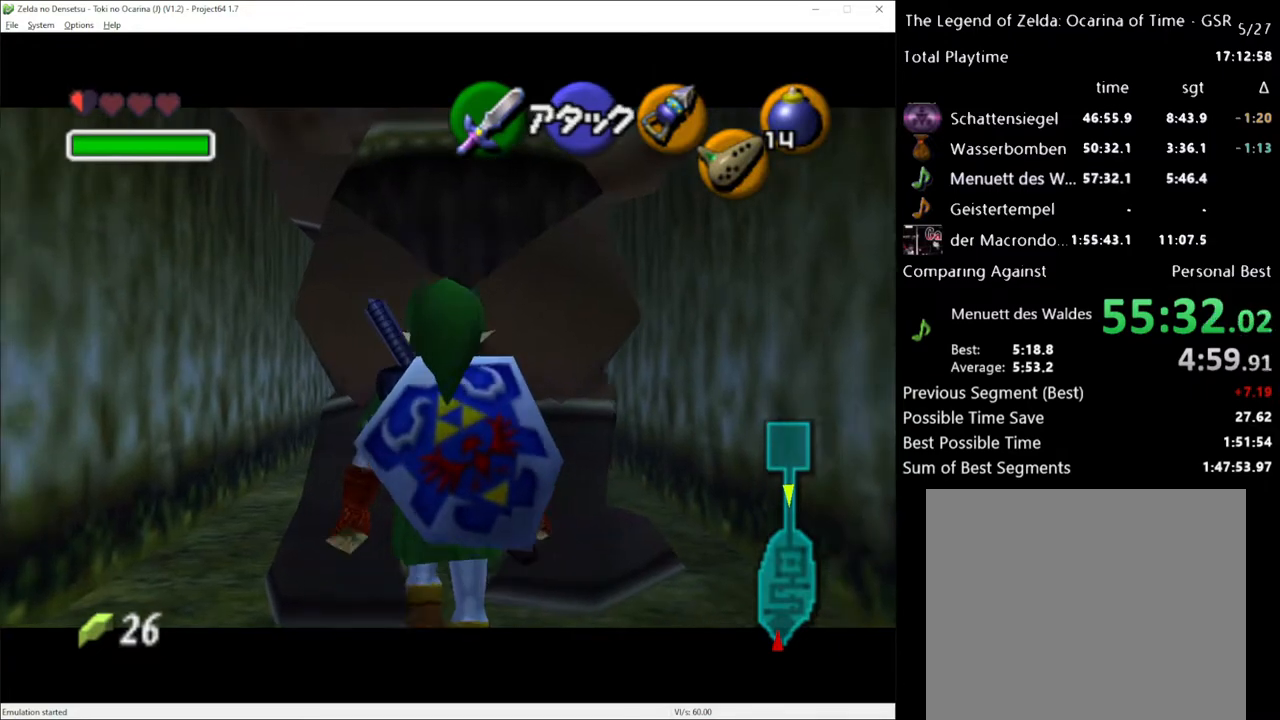
{"buttons": [], "left_stick": "center", "right_stick": "center", "events": []}
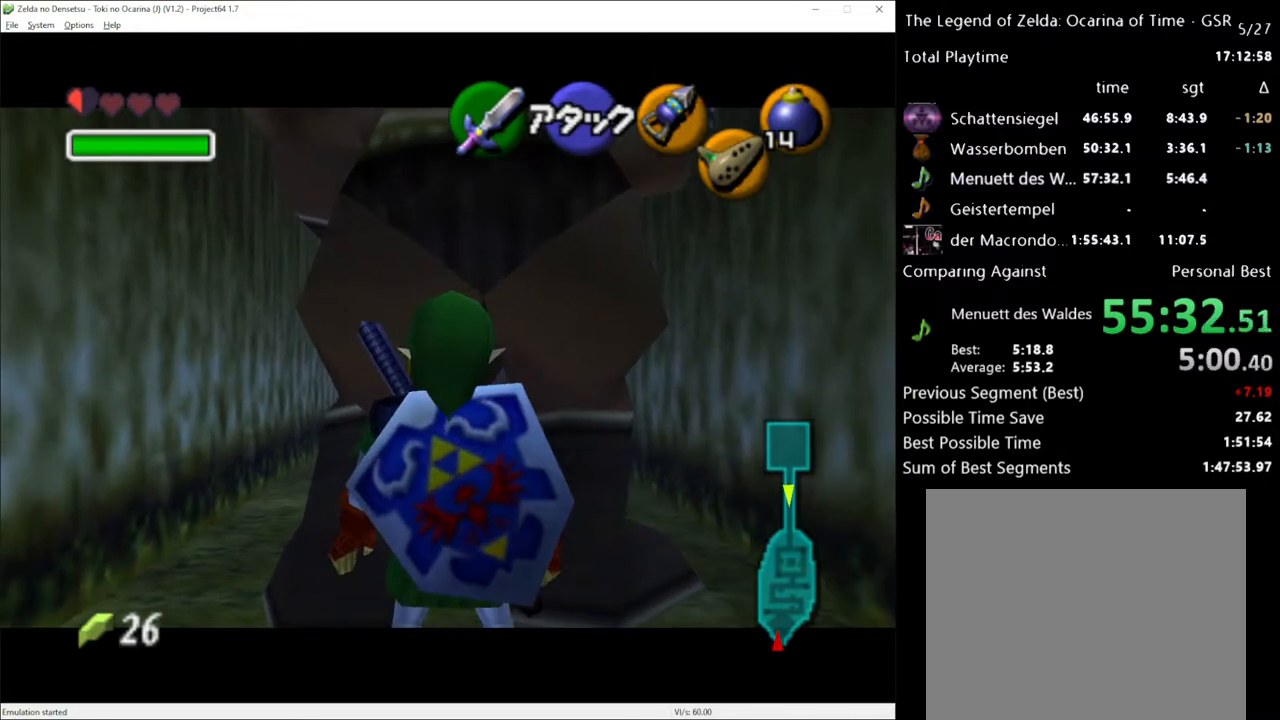
{"buttons": [], "left_stick": "center", "right_stick": "center", "events": []}
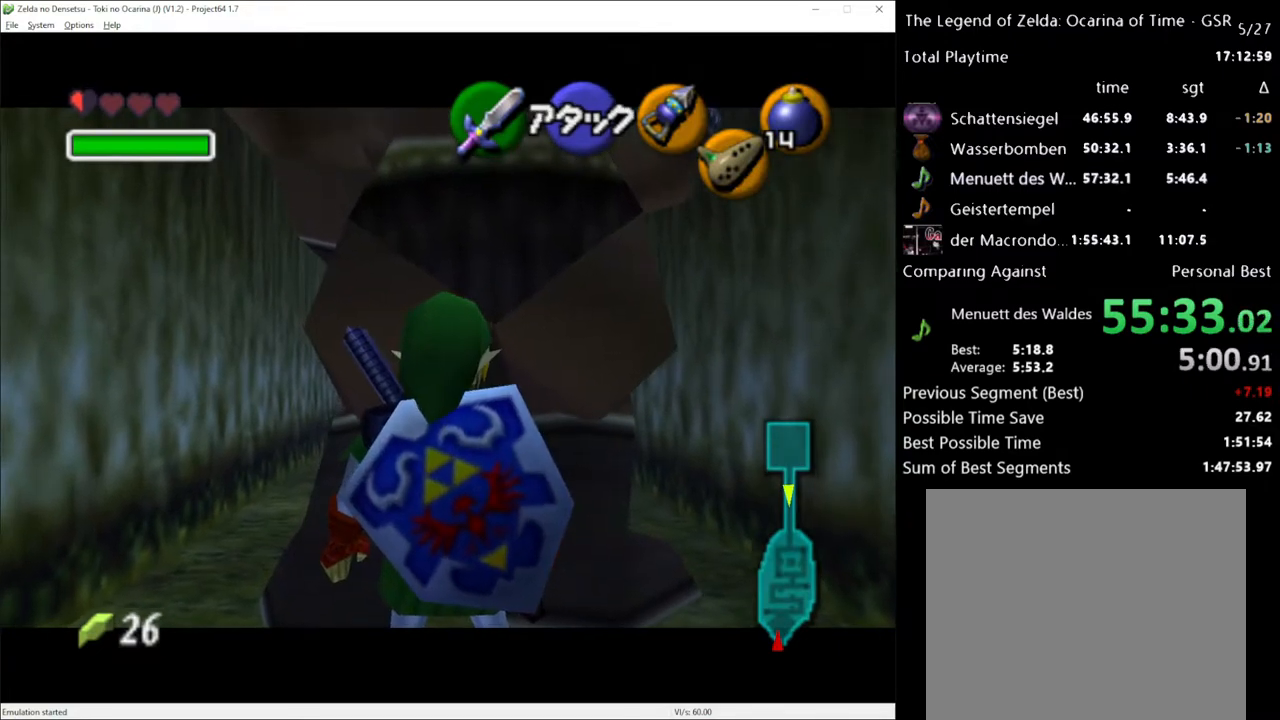
{"buttons": [], "left_stick": "center", "right_stick": "center", "events": [[17, "START", "down"], [117, "START", "up"]]}
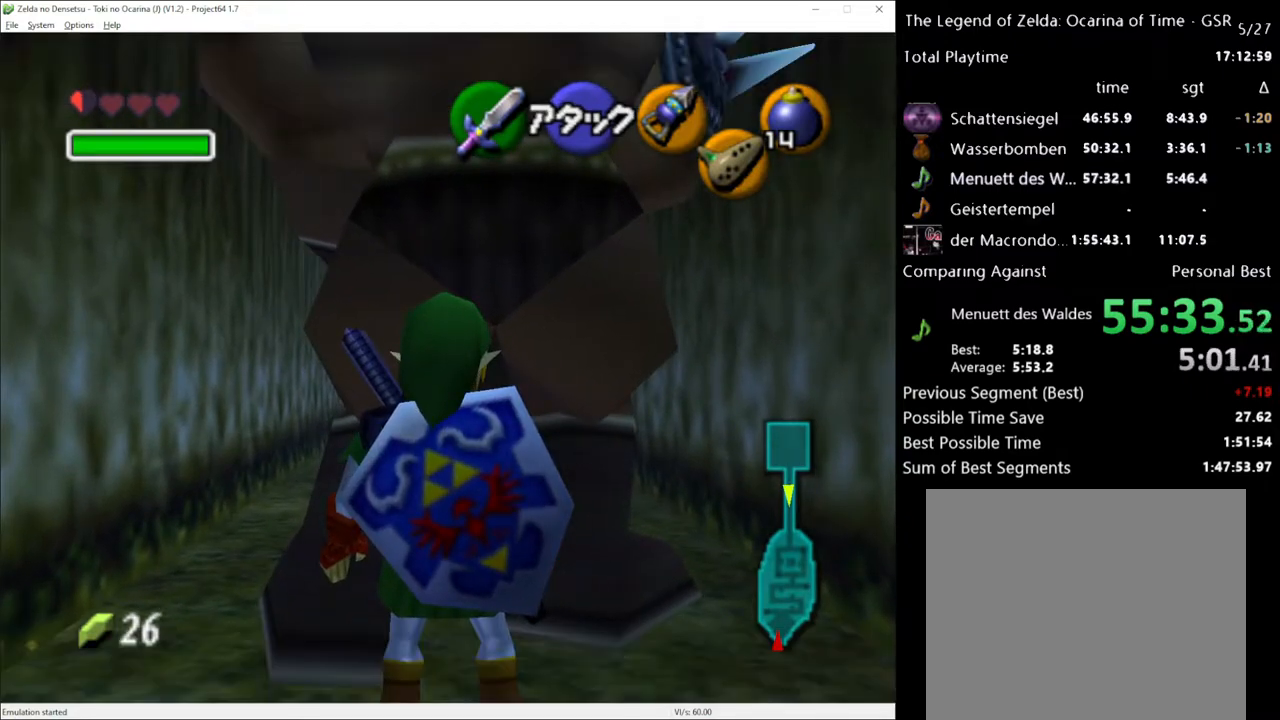
{"buttons": [], "left_stick": "center", "right_stick": "center", "events": []}
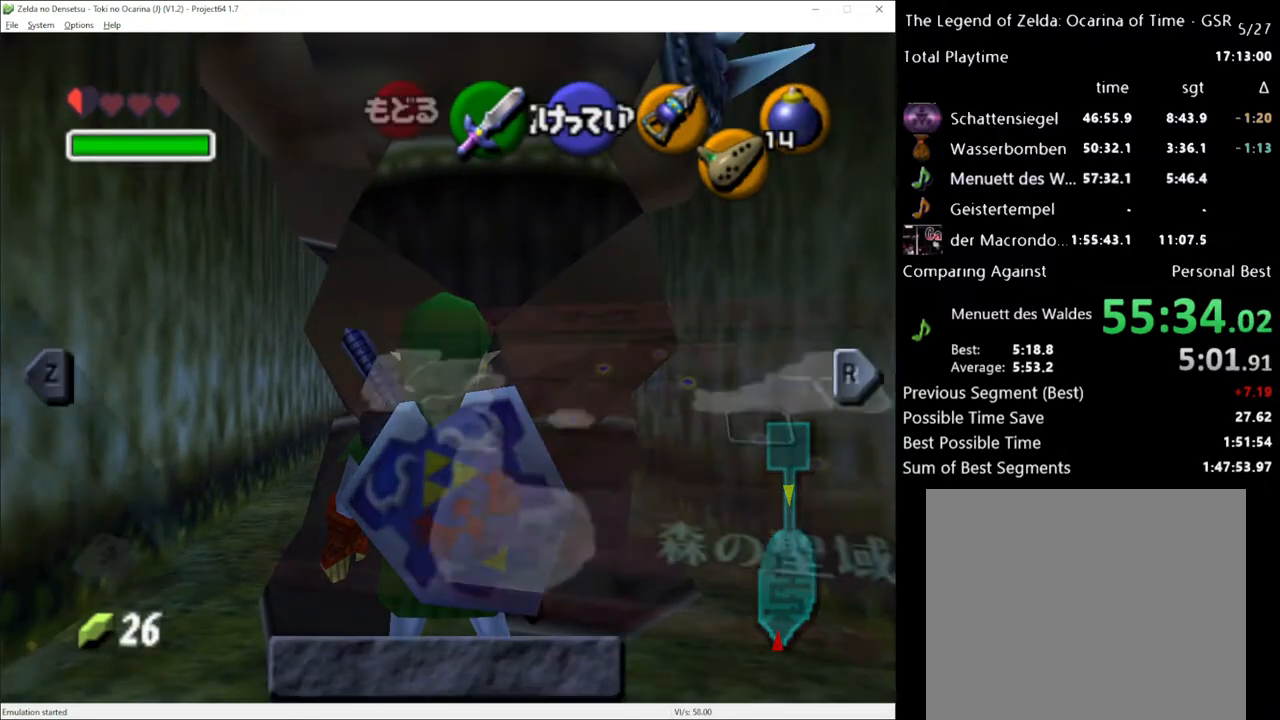
{"buttons": [], "left_stick": "down", "right_stick": "center", "events": [[283, "left_stick", "down"], [333, "START", "down"], [467, "START", "up"]]}
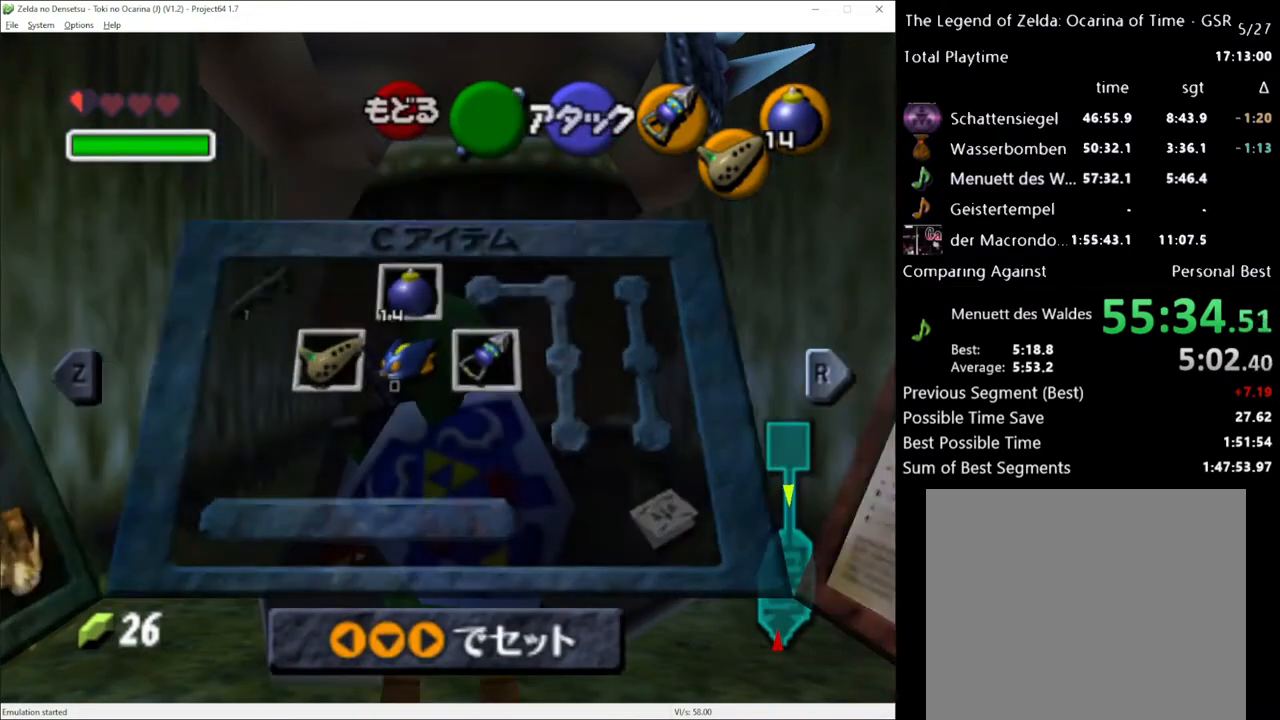
{"buttons": ["B"], "left_stick": "down", "right_stick": "center", "events": [[467, "B", "down"]]}
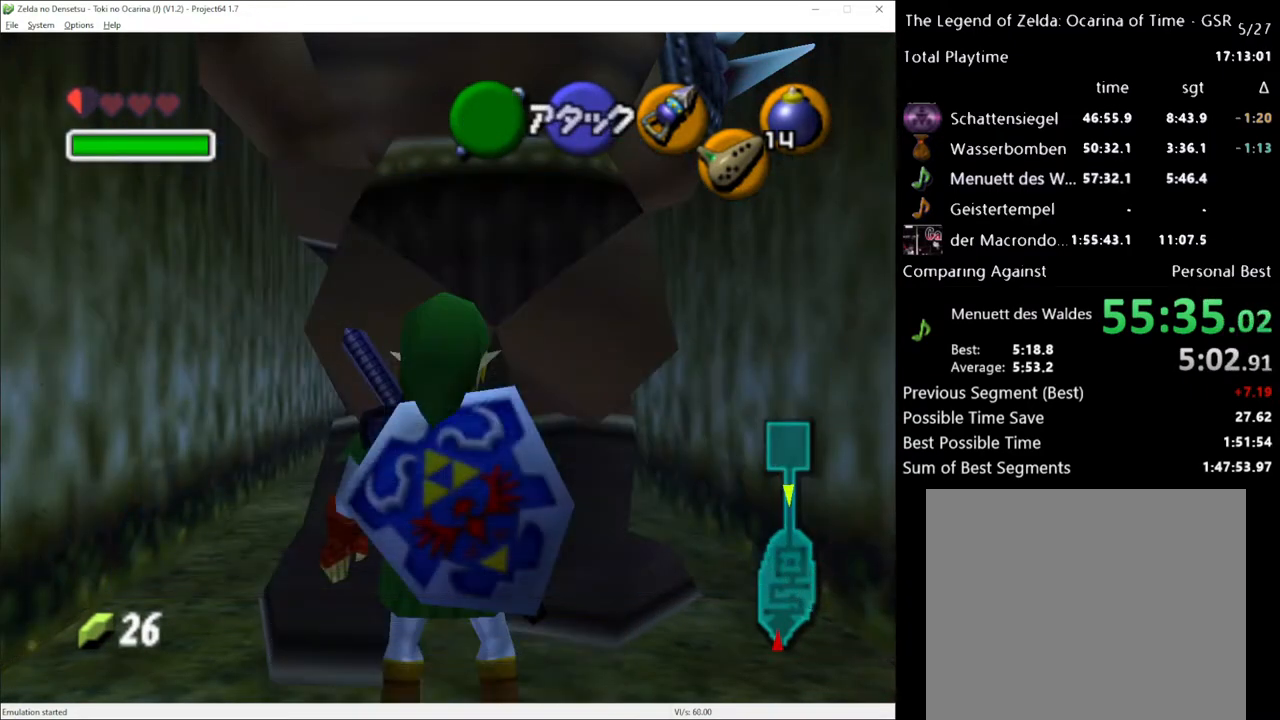
{"buttons": [], "left_stick": "down", "right_stick": "center", "events": [[83, "B", "up"]]}
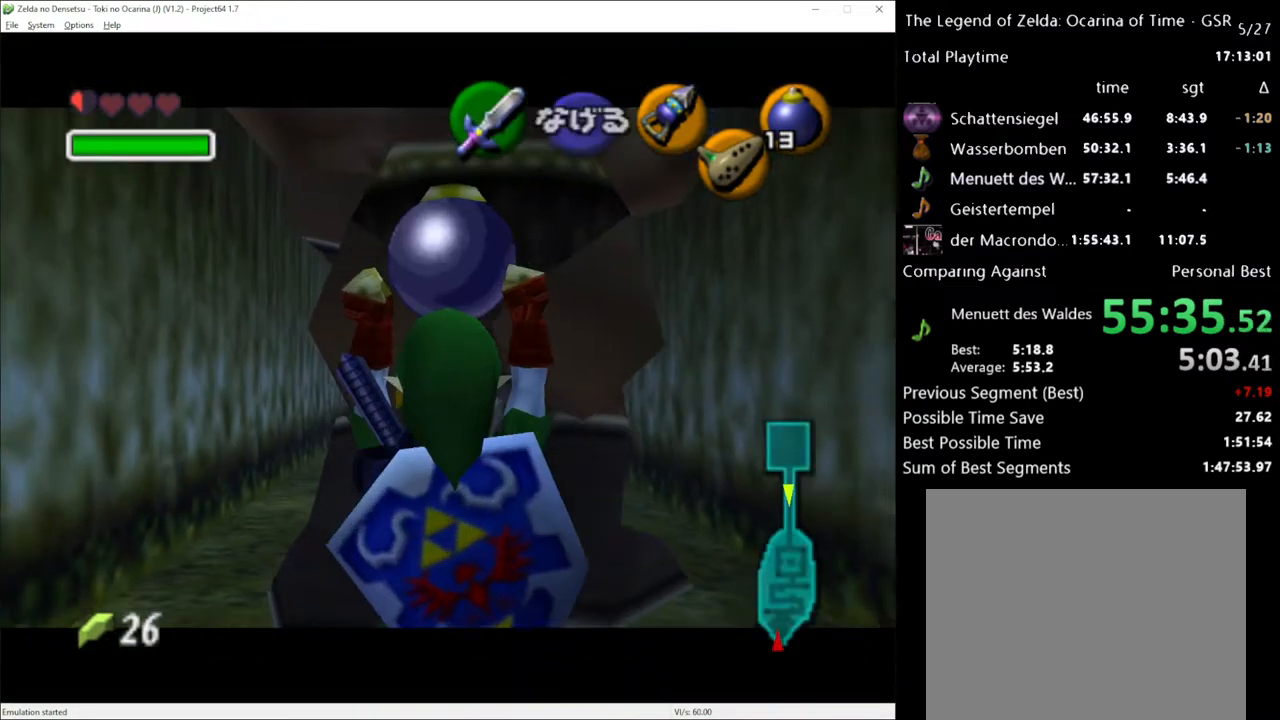
{"buttons": [], "left_stick": "down", "right_stick": "center", "events": []}
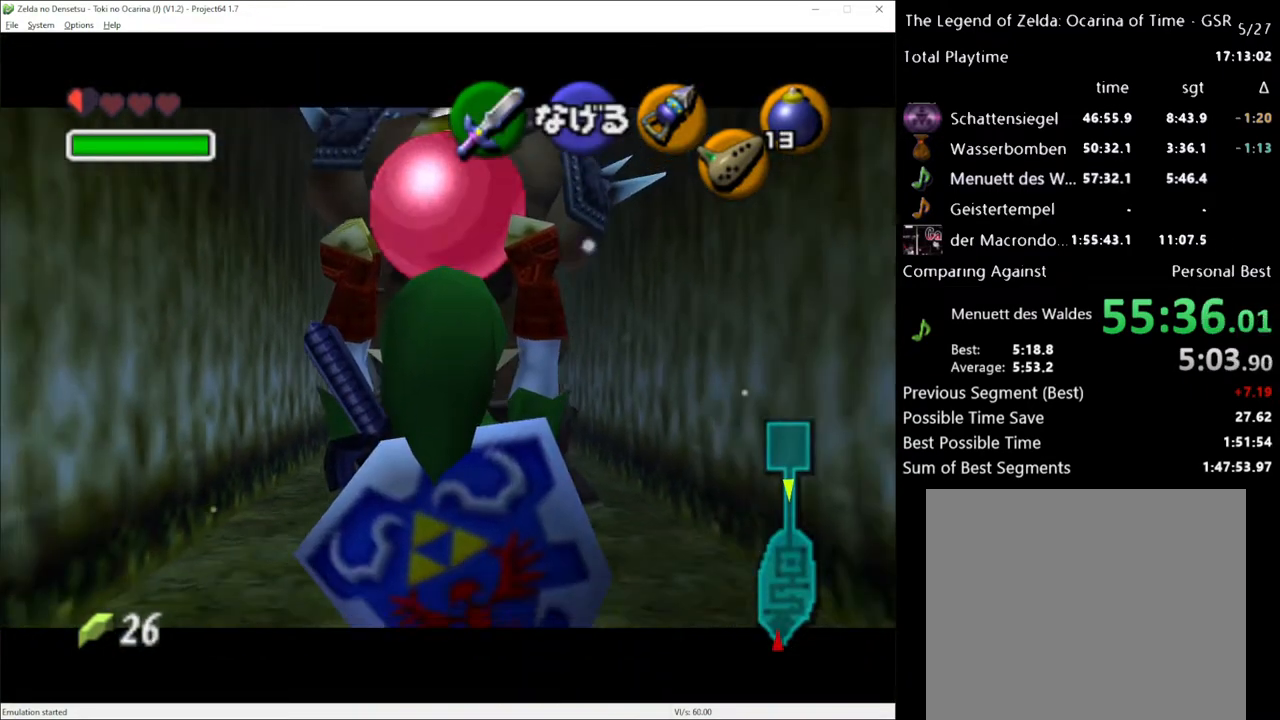
{"buttons": [], "left_stick": "down", "right_stick": "center", "events": []}
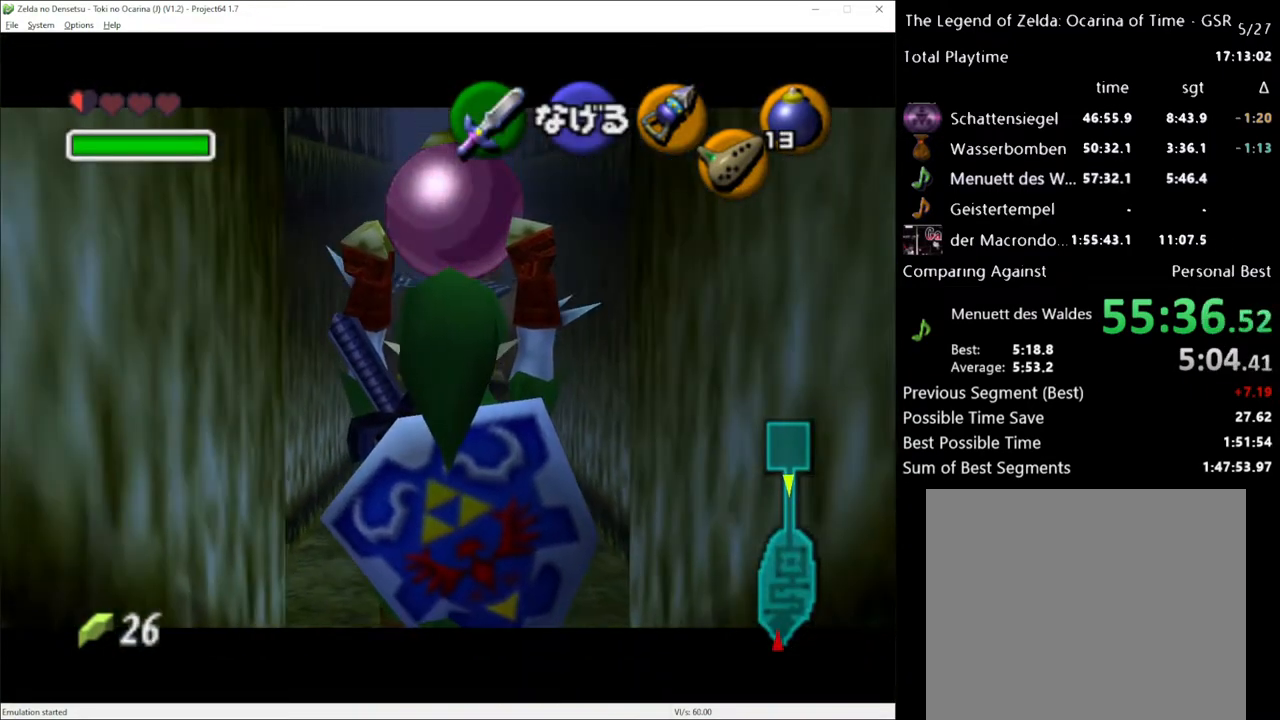
{"buttons": [], "left_stick": "down", "right_stick": "center", "events": []}
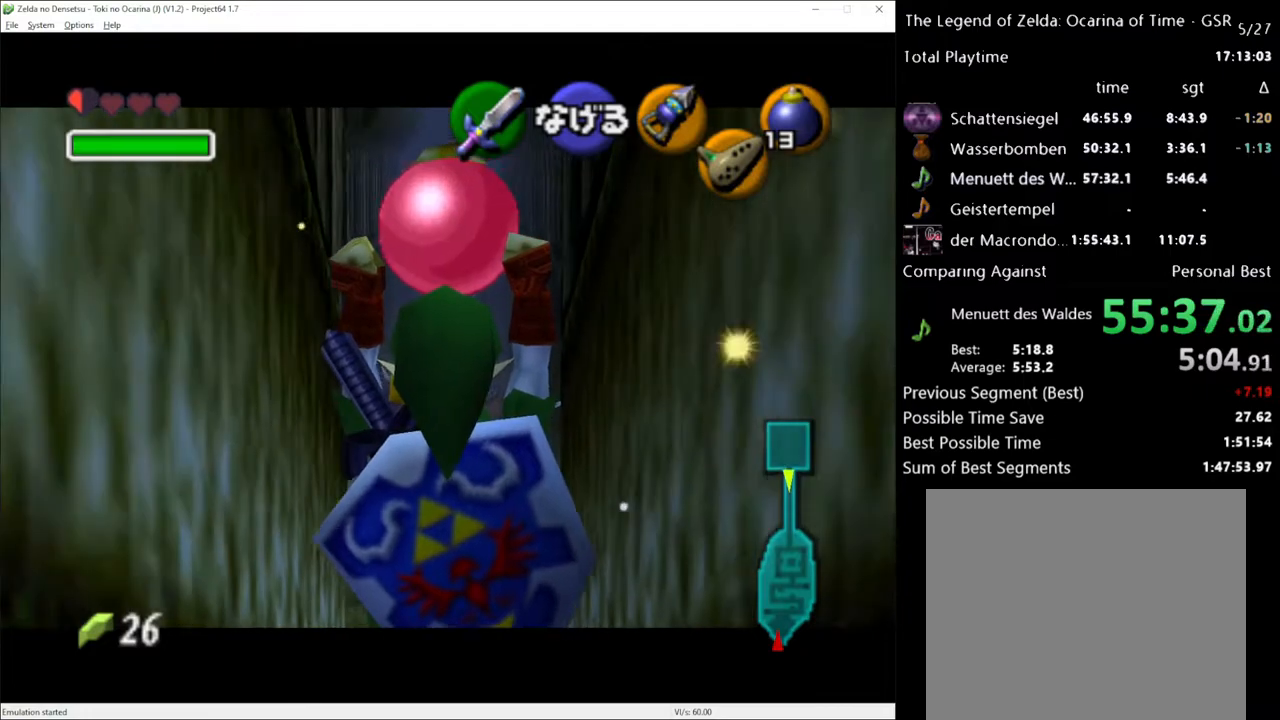
{"buttons": [], "left_stick": "down", "right_stick": "center", "events": []}
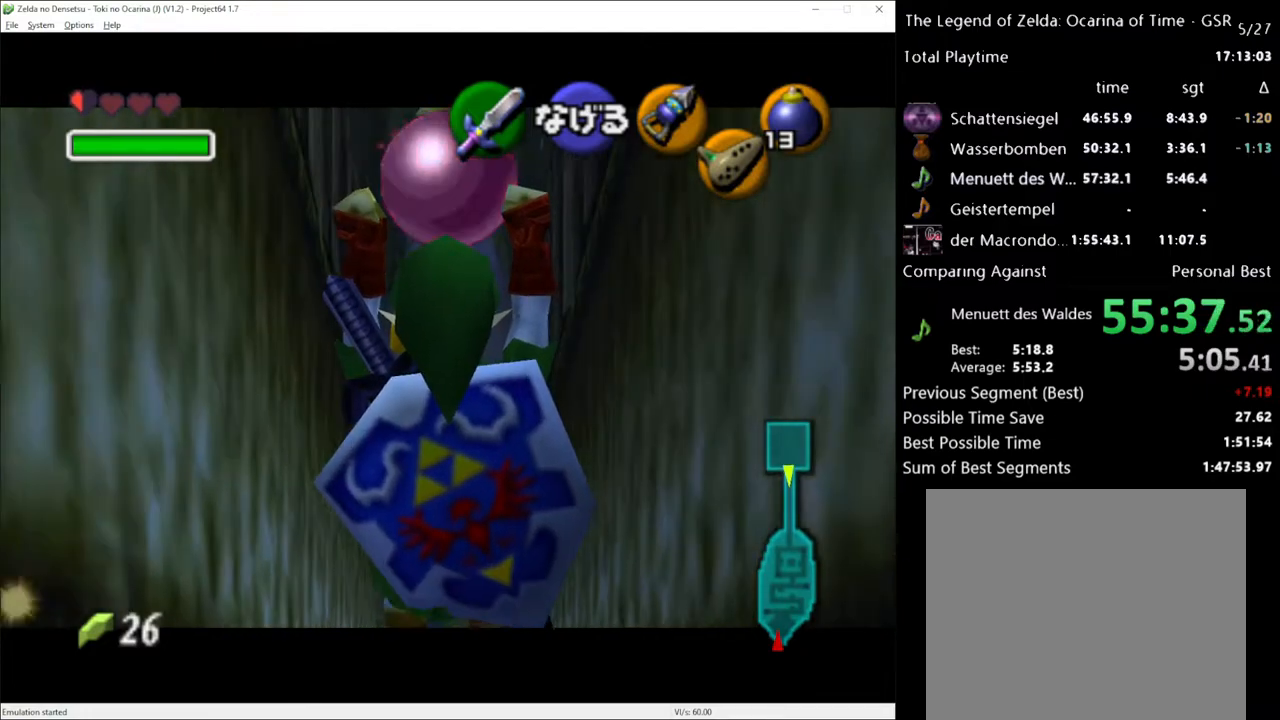
{"buttons": [], "left_stick": "down", "right_stick": "center", "events": []}
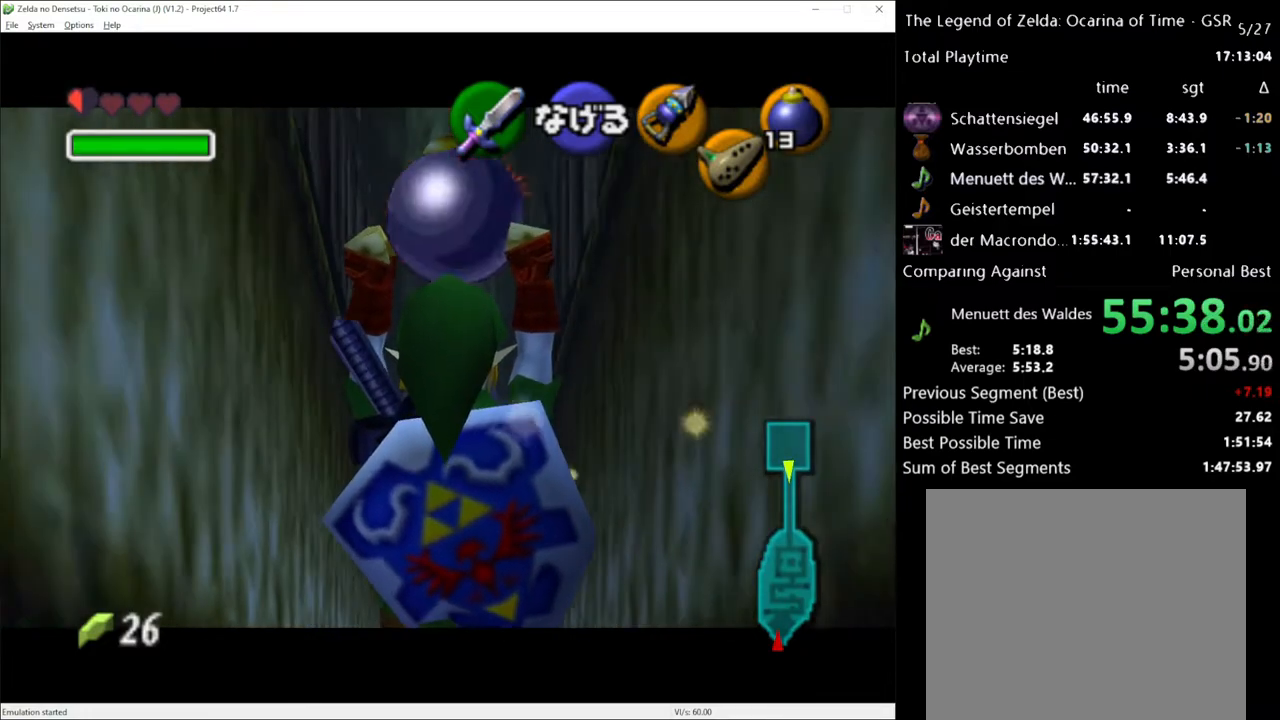
{"buttons": [], "left_stick": "down", "right_stick": "center", "events": []}
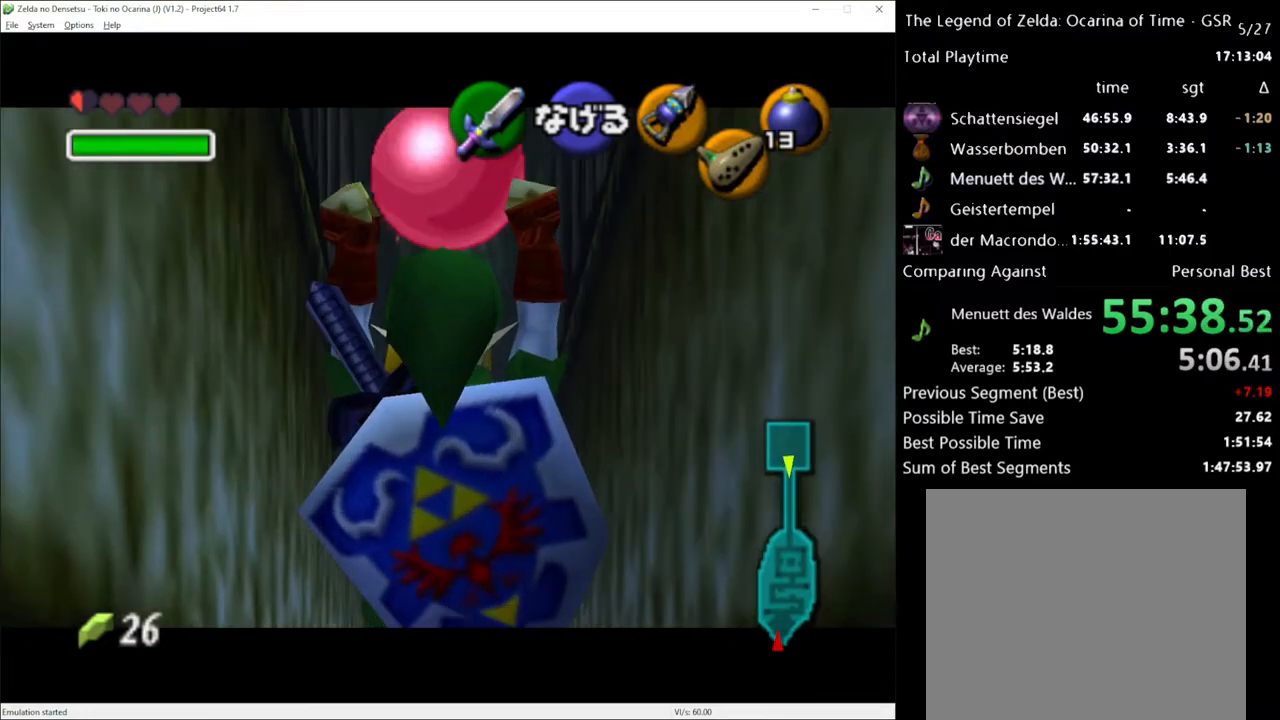
{"buttons": [], "left_stick": "down", "right_stick": "center", "events": []}
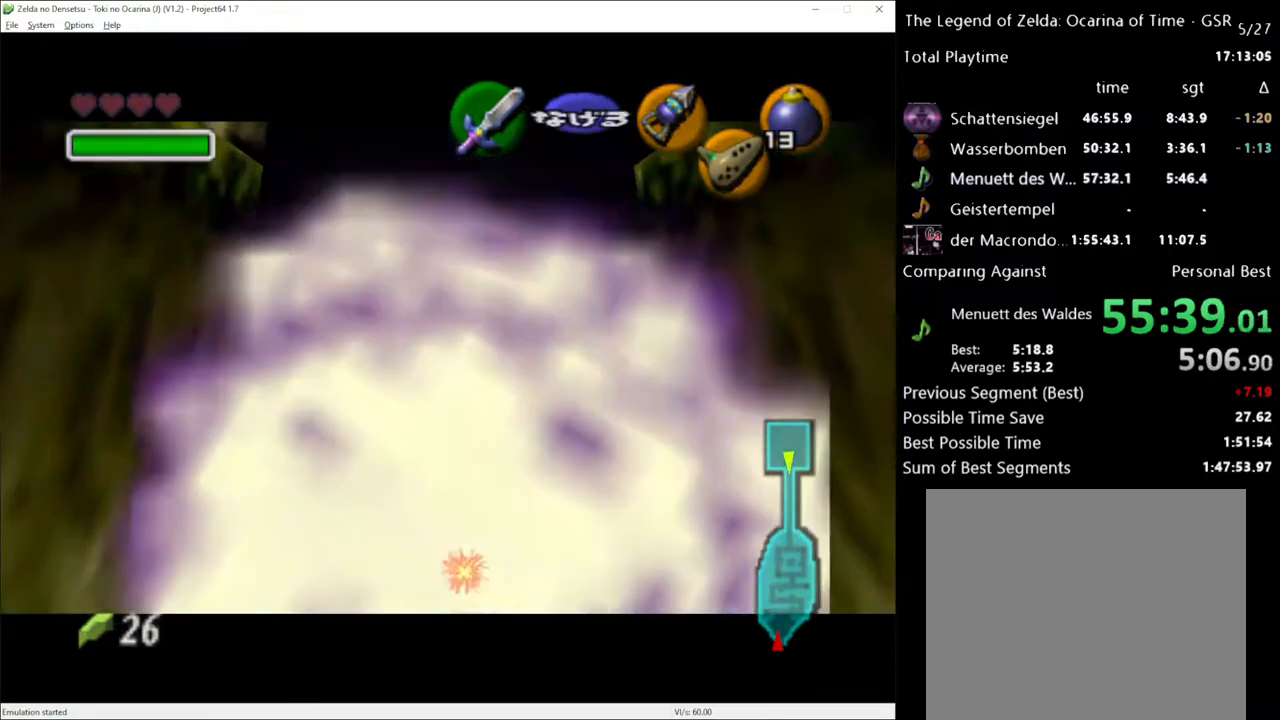
{"buttons": [], "left_stick": "center", "right_stick": "center", "events": [[400, "left_stick", "center"]]}
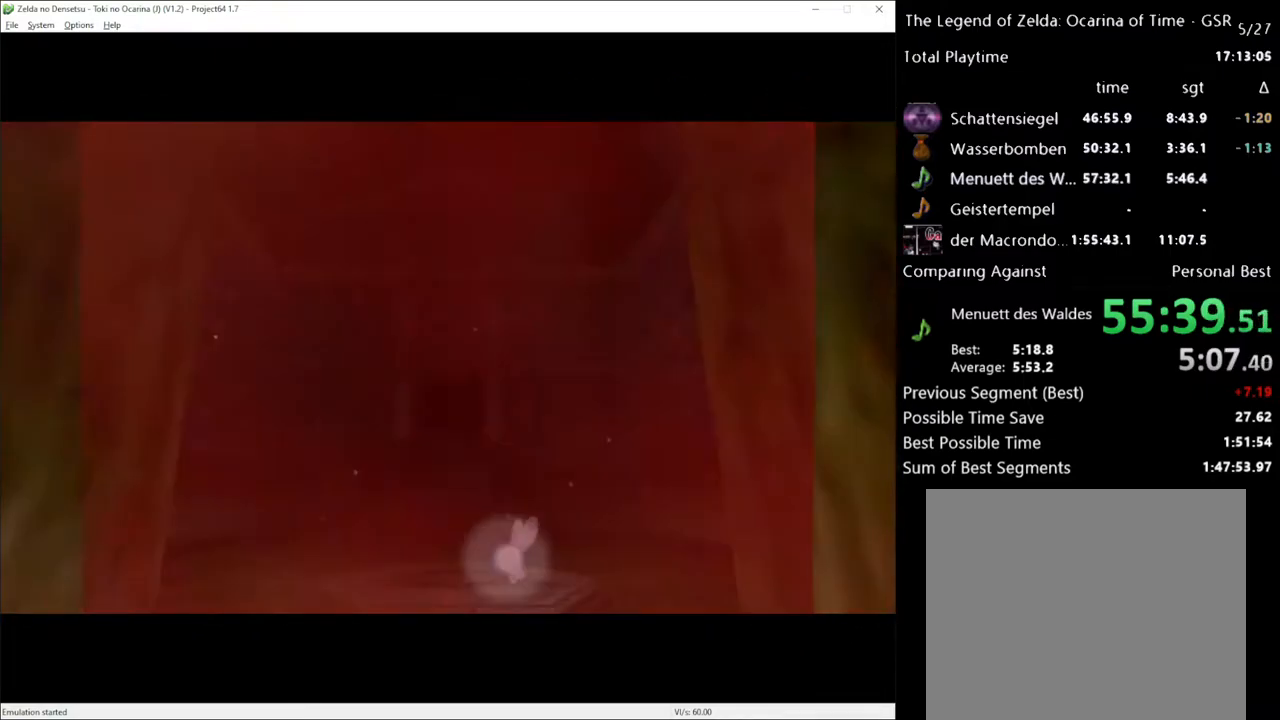
{"buttons": [], "left_stick": "center", "right_stick": "center", "events": []}
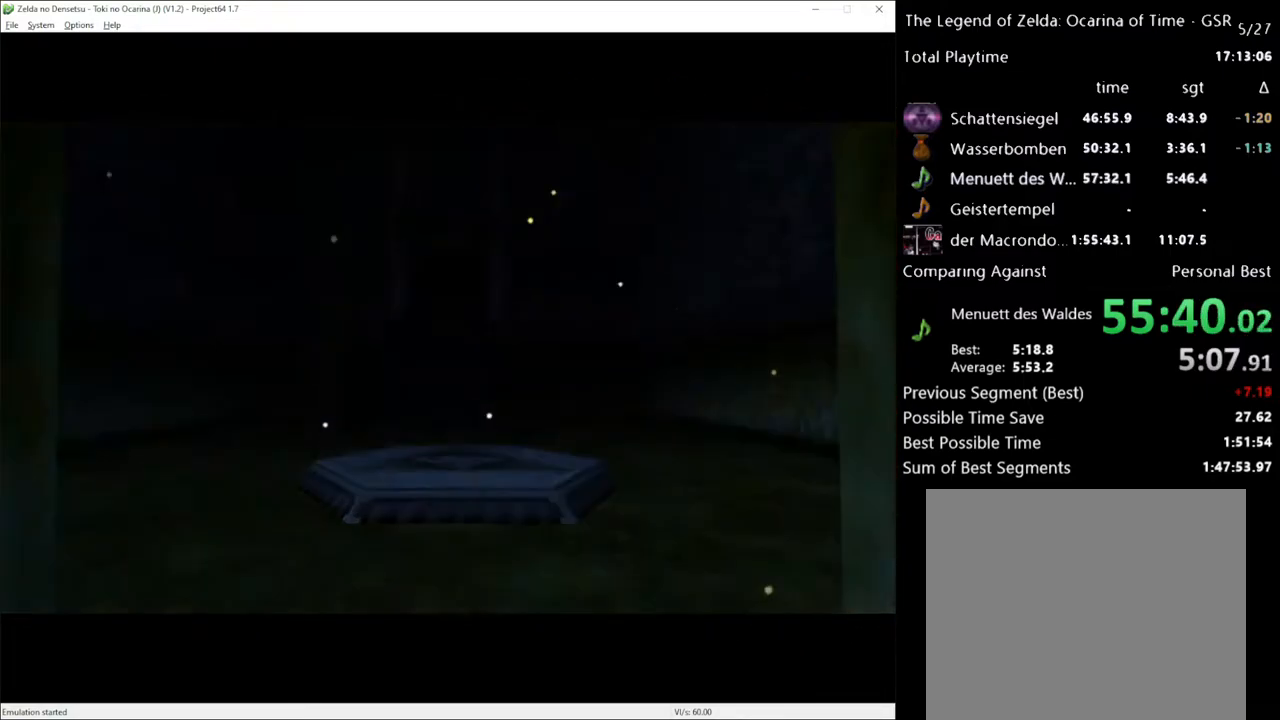
{"buttons": [], "left_stick": "center", "right_stick": "center", "events": []}
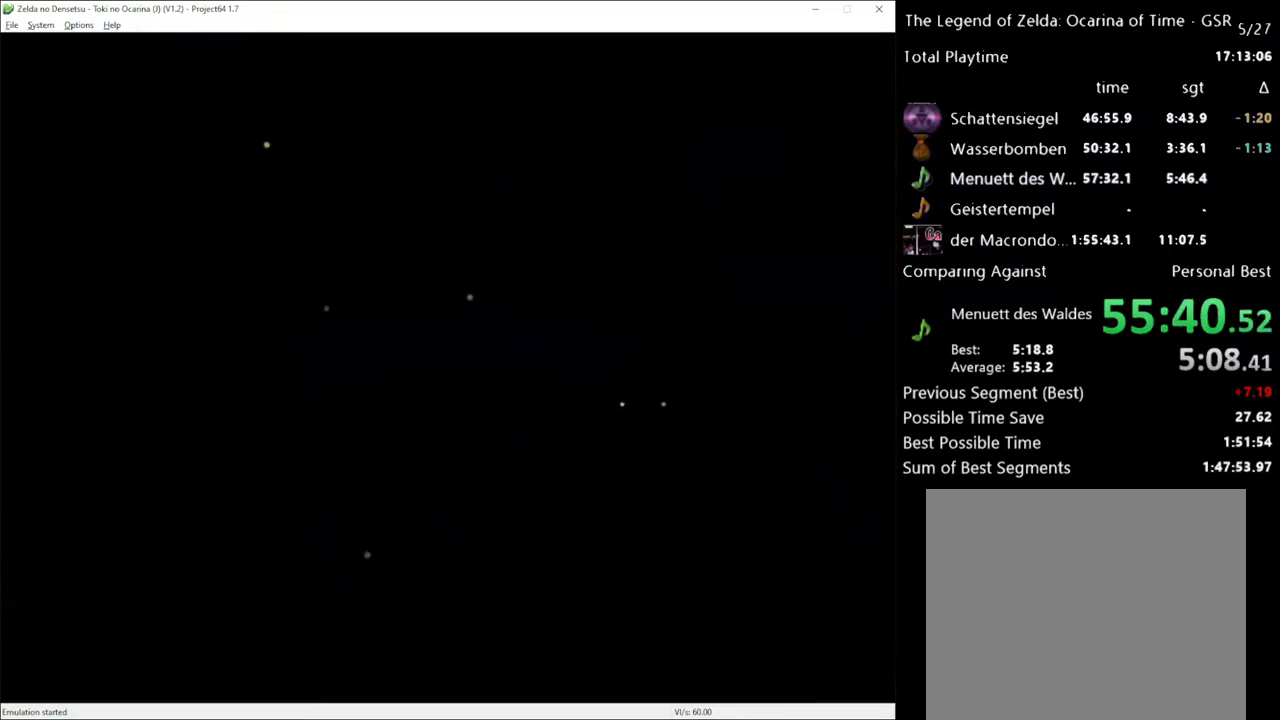
{"buttons": [], "left_stick": "center", "right_stick": "center", "events": []}
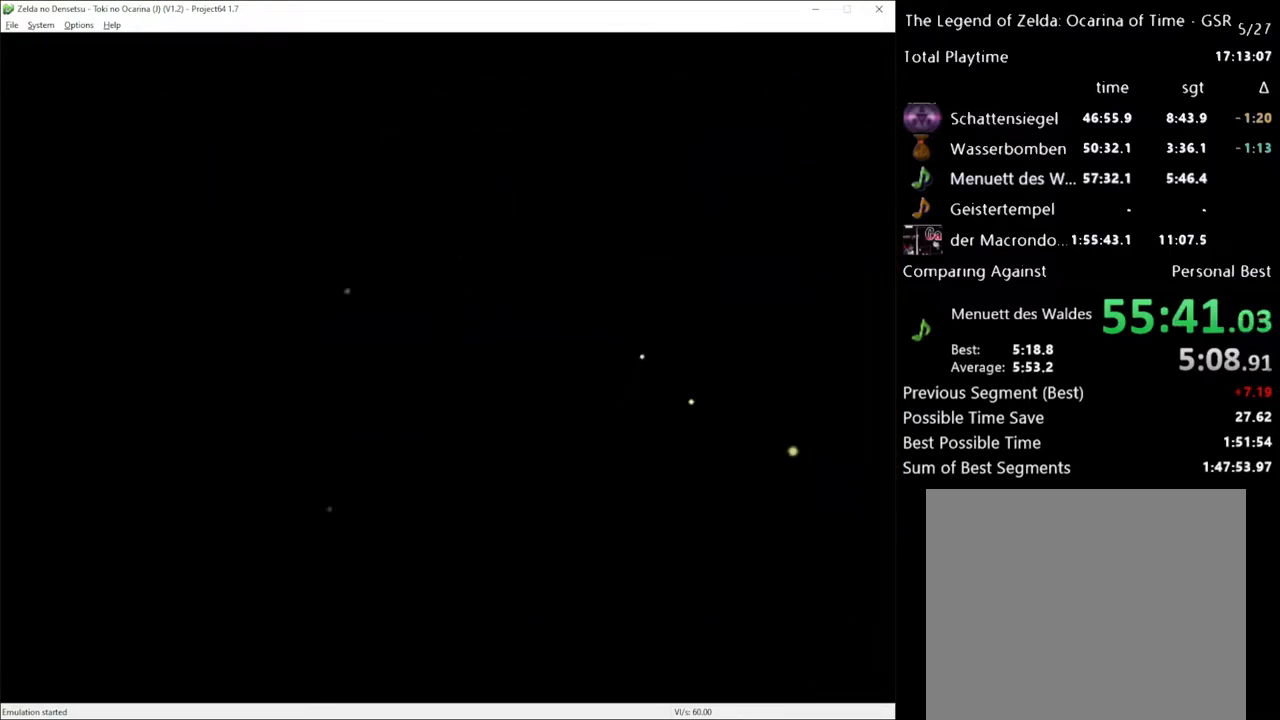
{"buttons": [], "left_stick": "center", "right_stick": "center", "events": []}
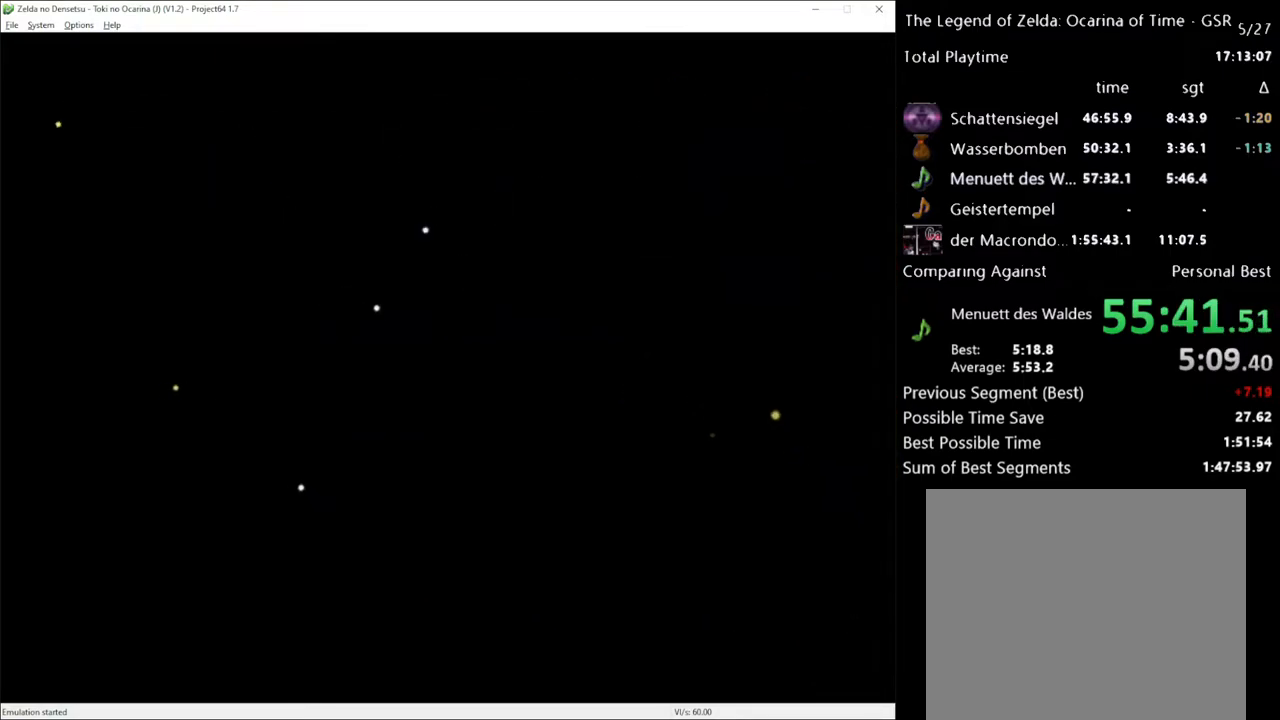
{"buttons": [], "left_stick": "center", "right_stick": "center", "events": []}